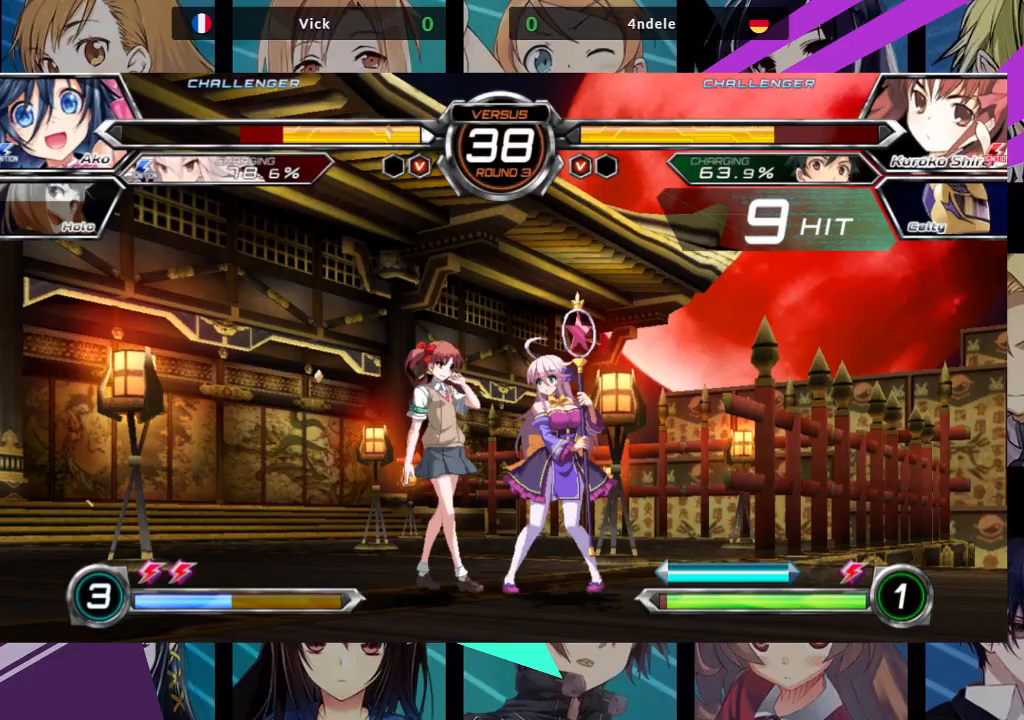
Gameplay with a controller (arcade stick); each line is a JSON object with the inputs held at the frame after it. "events" lists button and stick changes between this image and that frame as [ms after this image, input, new state], when the widget could be followed in between. Not read: L3 R3.
{"buttons": [], "left_stick": "down-right"}
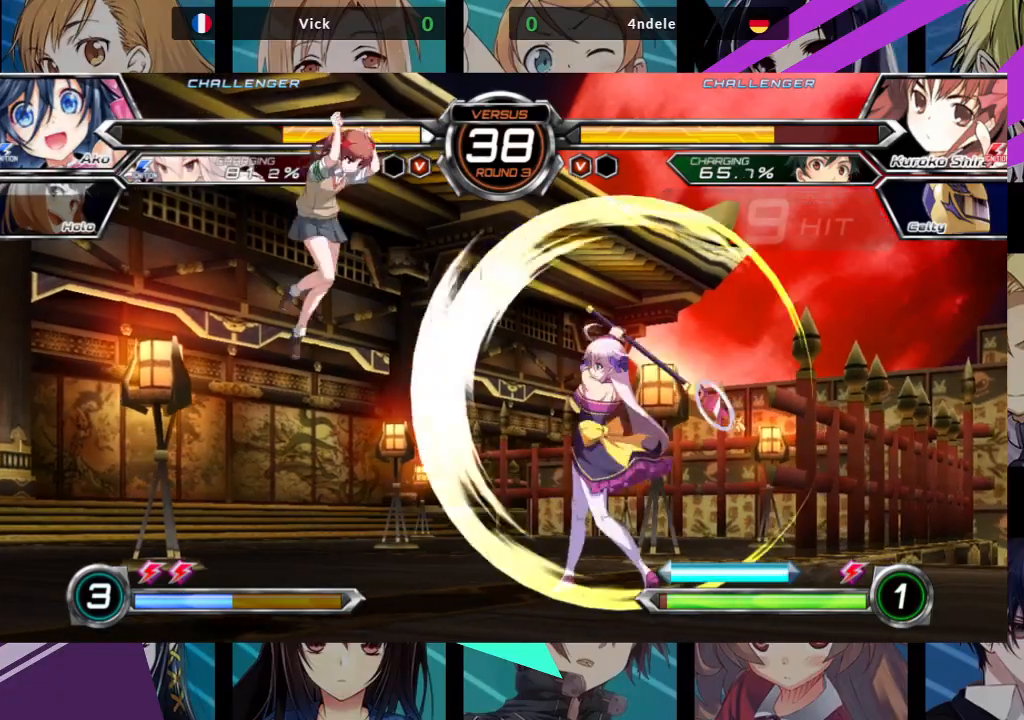
{"buttons": [], "left_stick": "right", "events": [[100, "left_stick", "down"], [217, "left_stick", "center"], [450, "left_stick", "right"]]}
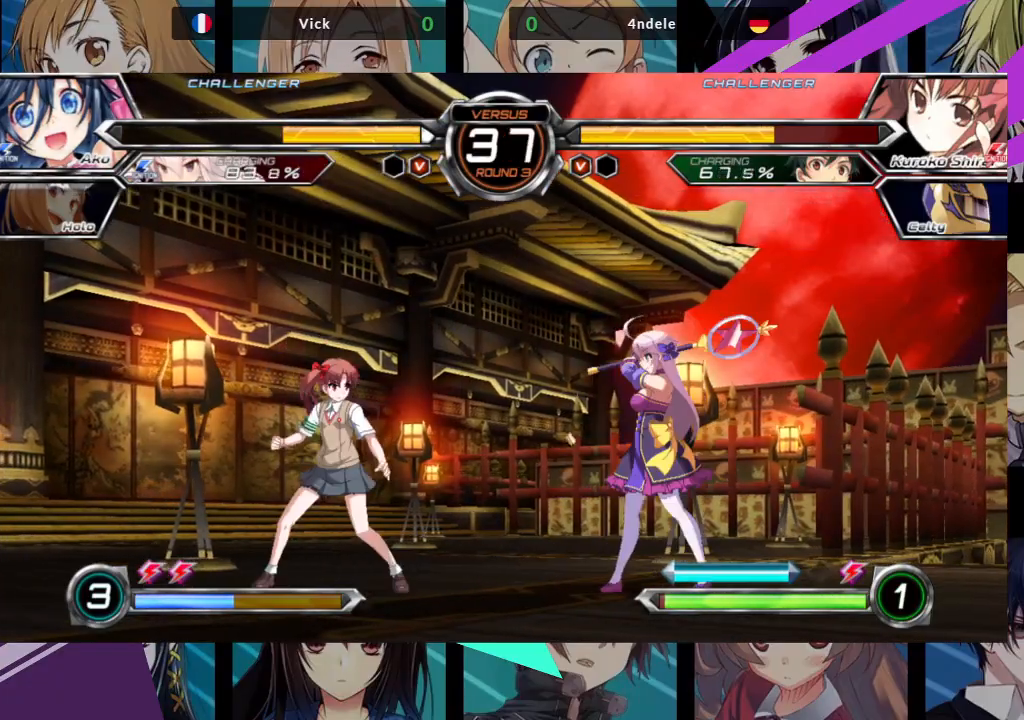
{"buttons": [], "left_stick": "down-right", "events": [[200, "left_stick", "down-right"]]}
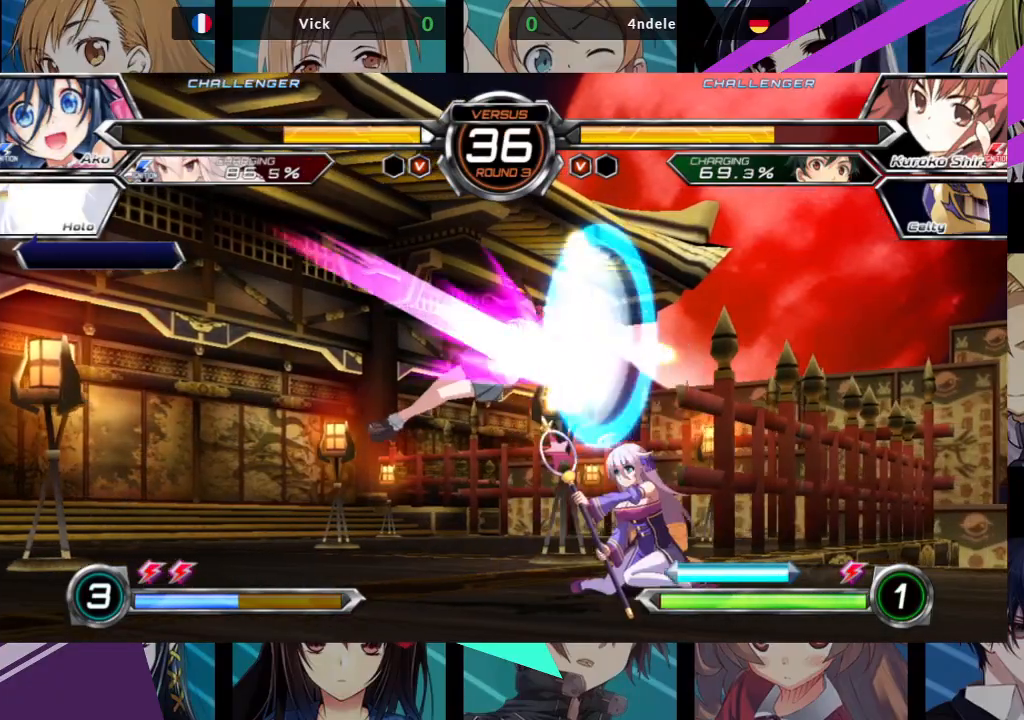
{"buttons": ["SQUARE", "TRIANGLE"], "left_stick": "down-right", "events": [[433, "SQUARE", "down"], [433, "TRIANGLE", "down"]]}
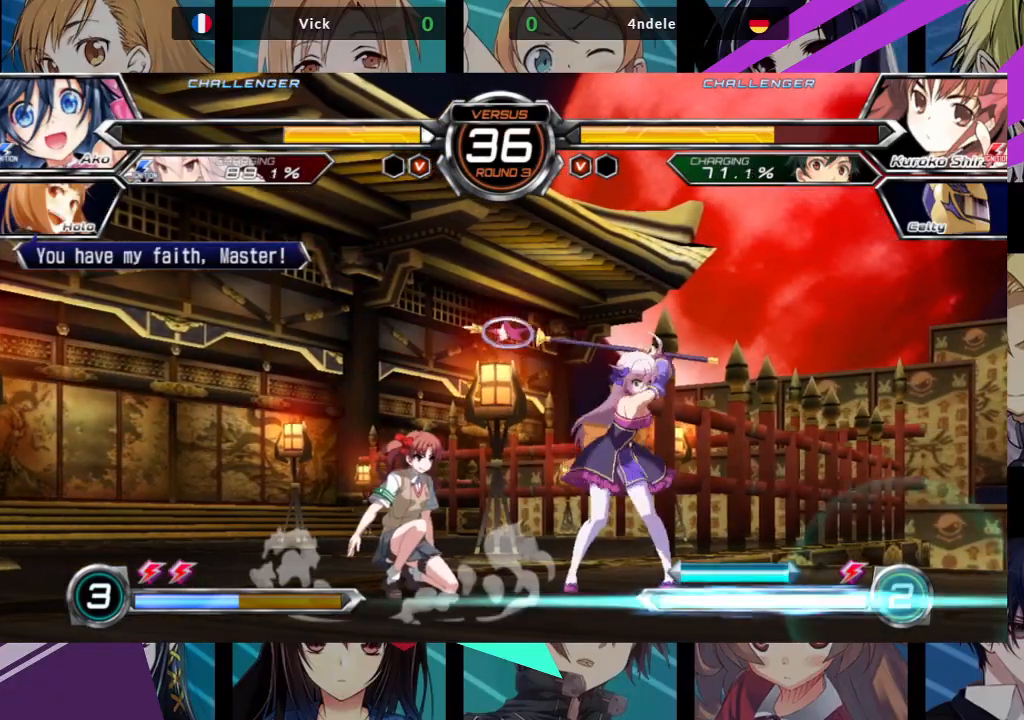
{"buttons": [], "left_stick": "down-right", "events": [[50, "TRIANGLE", "up"], [67, "SQUARE", "up"]]}
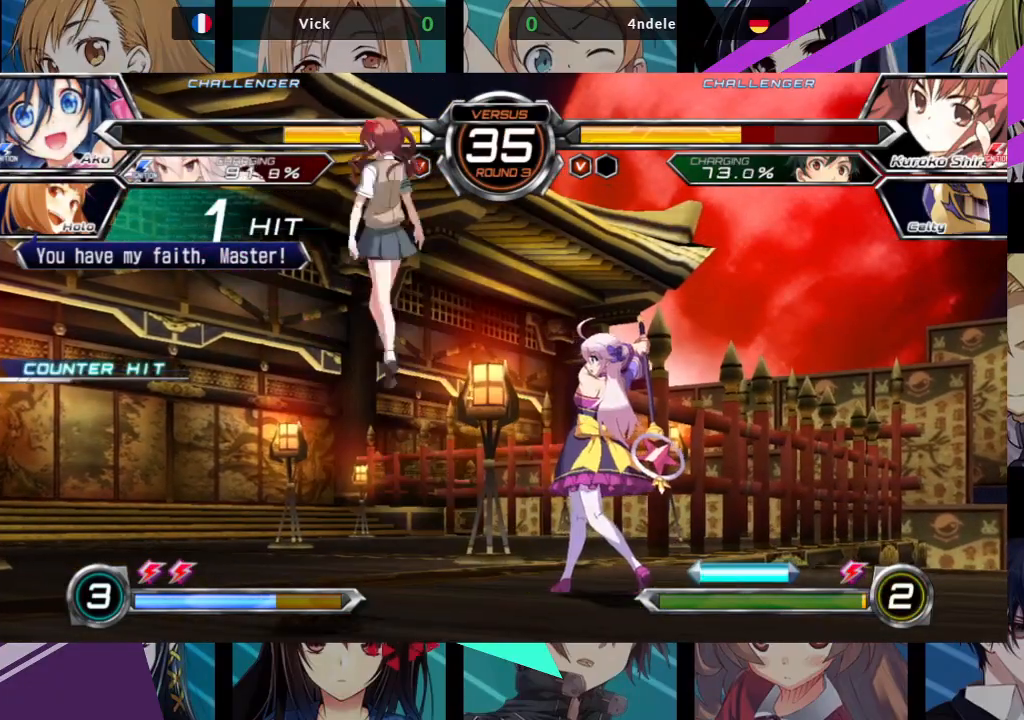
{"buttons": [], "left_stick": "left", "events": [[100, "left_stick", "center"], [317, "left_stick", "left"], [400, "left_stick", "center"], [483, "left_stick", "left"]]}
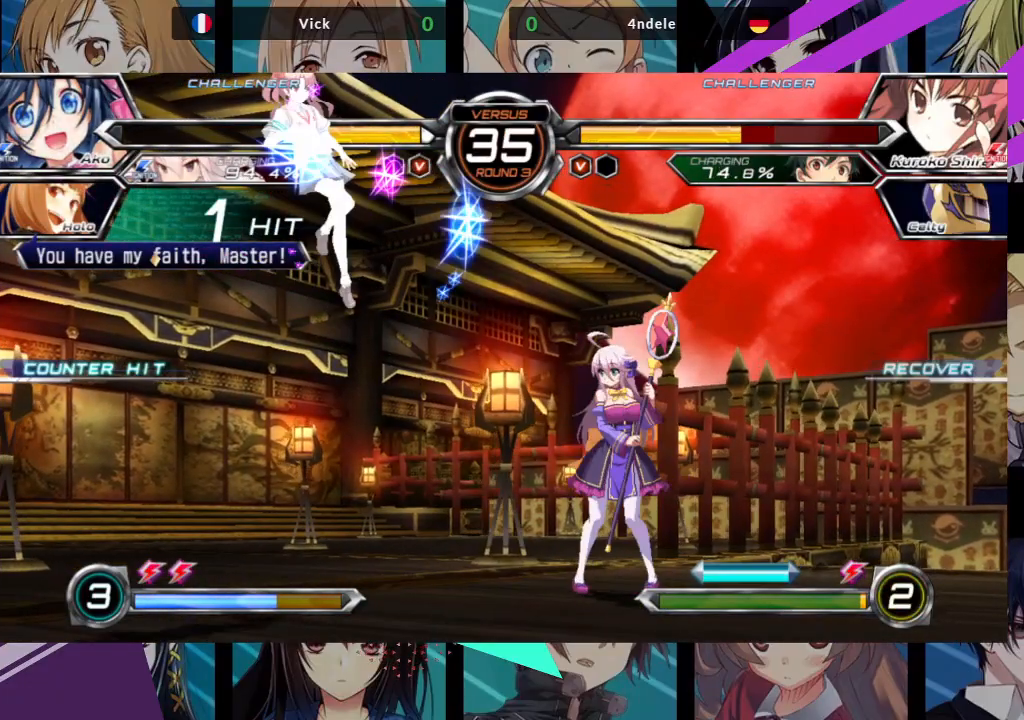
{"buttons": [], "left_stick": "left", "events": []}
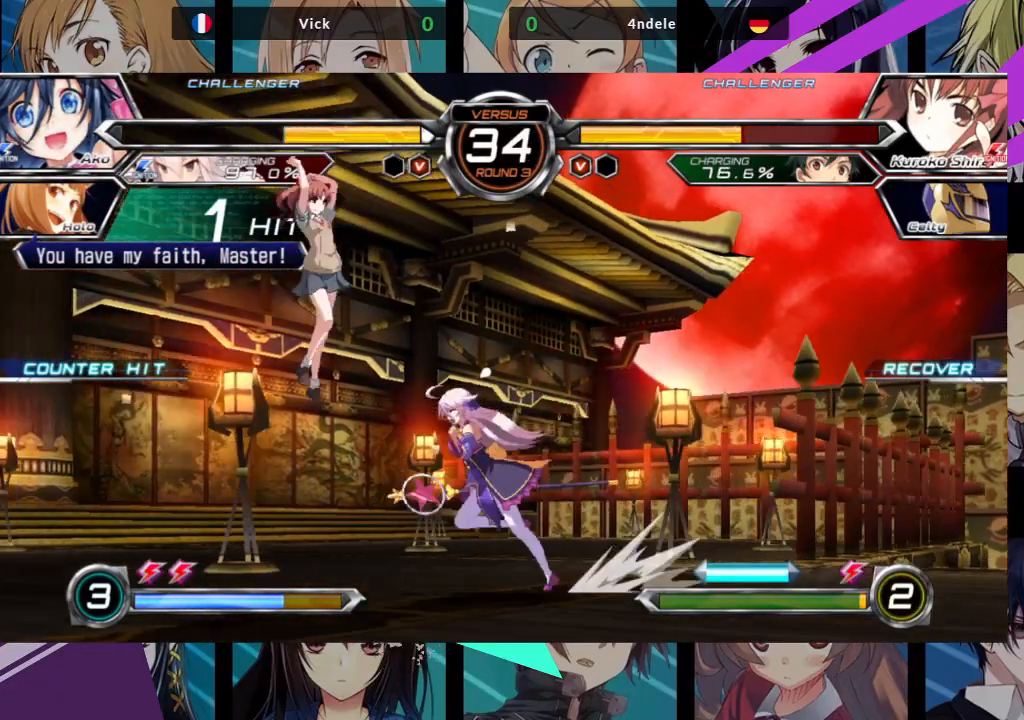
{"buttons": [], "left_stick": "down-right", "events": [[117, "SQUARE", "down"], [133, "left_stick", "down-right"], [267, "SQUARE", "up"], [317, "TRIANGLE", "down"], [450, "TRIANGLE", "up"]]}
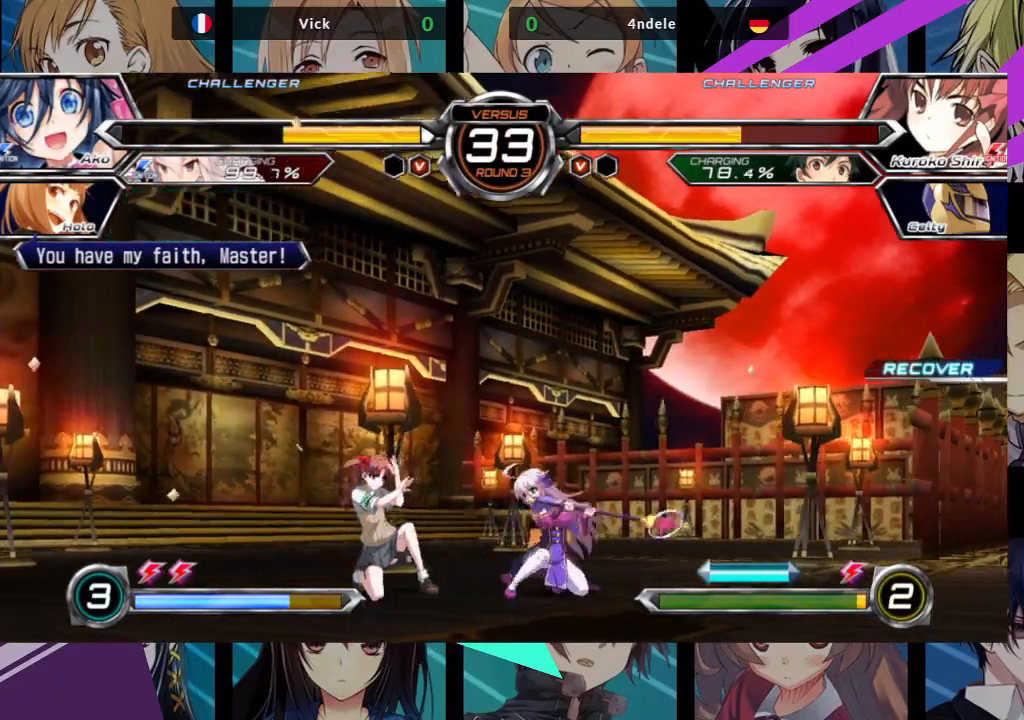
{"buttons": ["SQUARE"], "left_stick": "center", "events": [[133, "R1", "down"], [250, "R1", "up"], [350, "left_stick", "down-left"], [400, "left_stick", "center"], [450, "SQUARE", "down"]]}
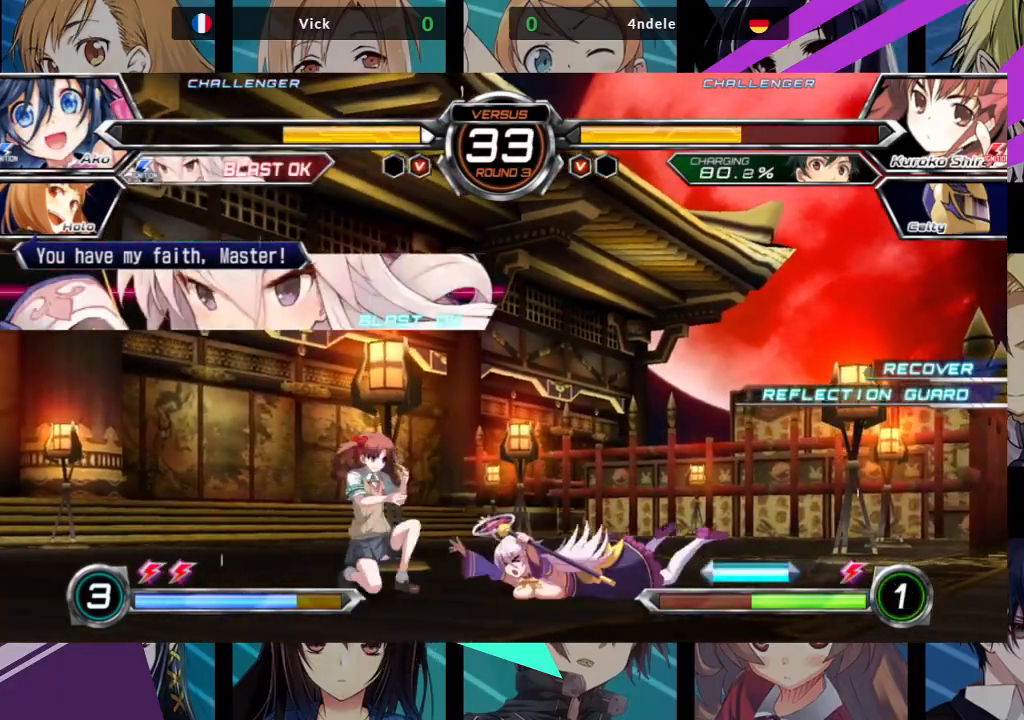
{"buttons": [], "left_stick": "right", "events": [[67, "SQUARE", "up"], [317, "left_stick", "right"]]}
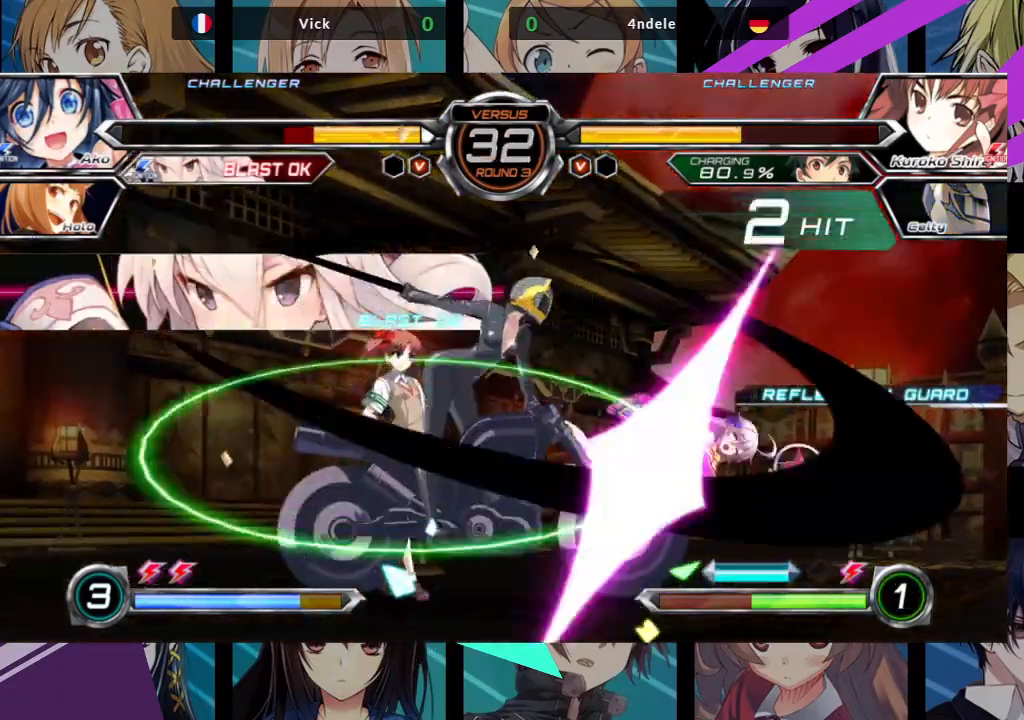
{"buttons": [], "left_stick": "right", "events": []}
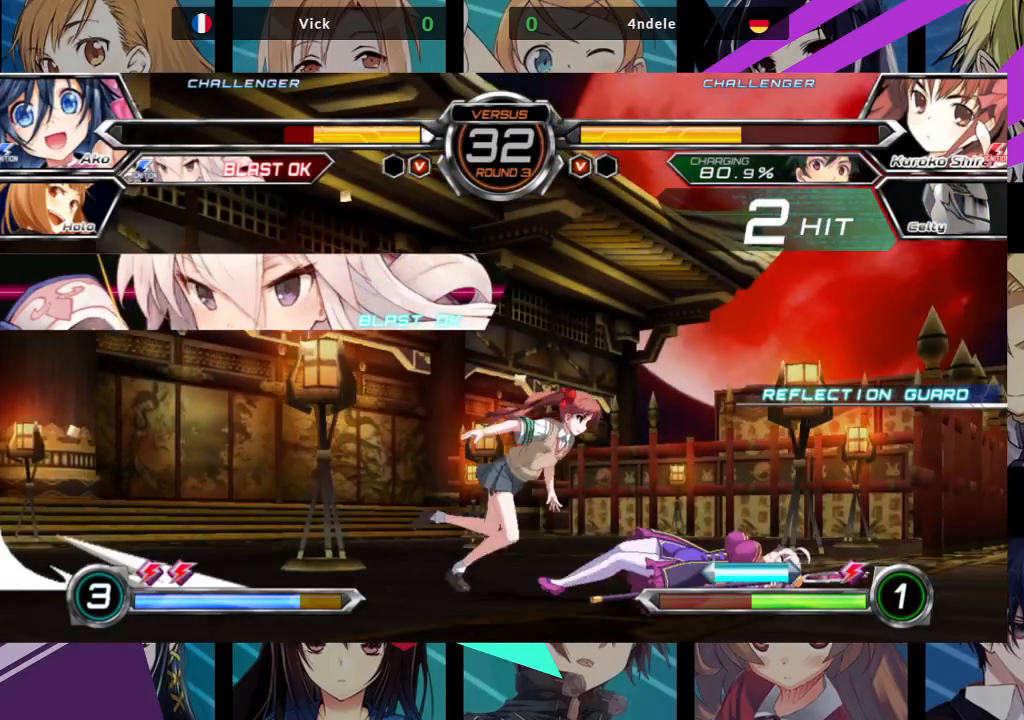
{"buttons": [], "left_stick": "down", "events": [[83, "SQUARE", "down"], [350, "SQUARE", "up"], [400, "left_stick", "center"], [450, "left_stick", "down"]]}
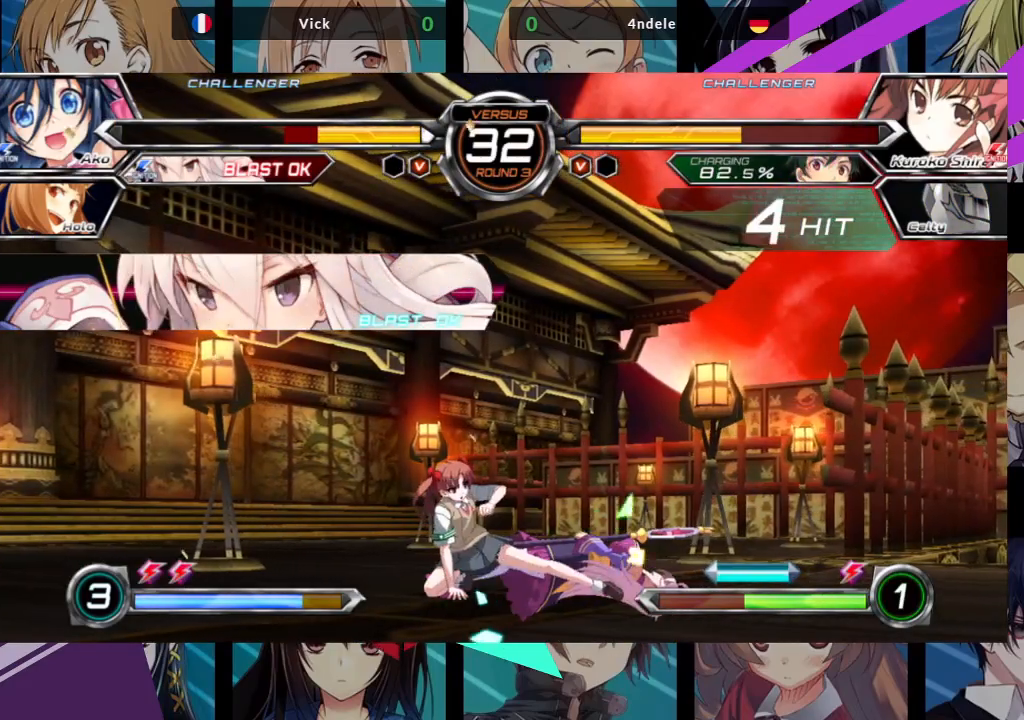
{"buttons": [], "left_stick": "down", "events": [[50, "TRIANGLE", "down"], [83, "SQUARE", "down"], [150, "SQUARE", "up"], [167, "TRIANGLE", "up"], [417, "SQUARE", "down"], [417, "TRIANGLE", "down"], [483, "SQUARE", "up"], [483, "TRIANGLE", "up"]]}
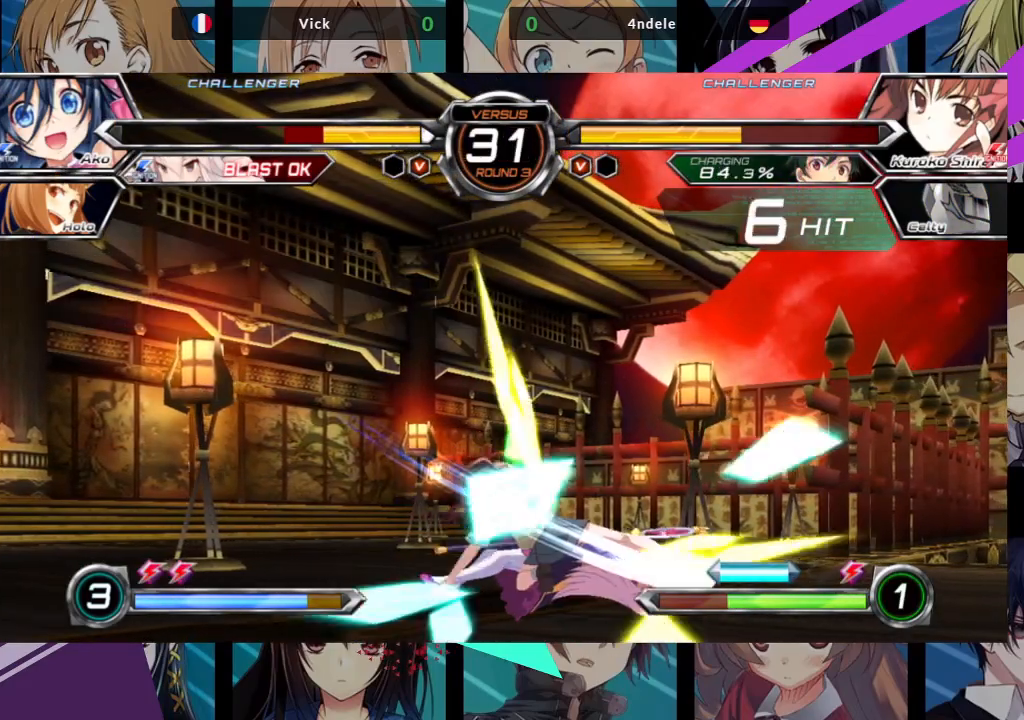
{"buttons": [], "left_stick": "down", "events": []}
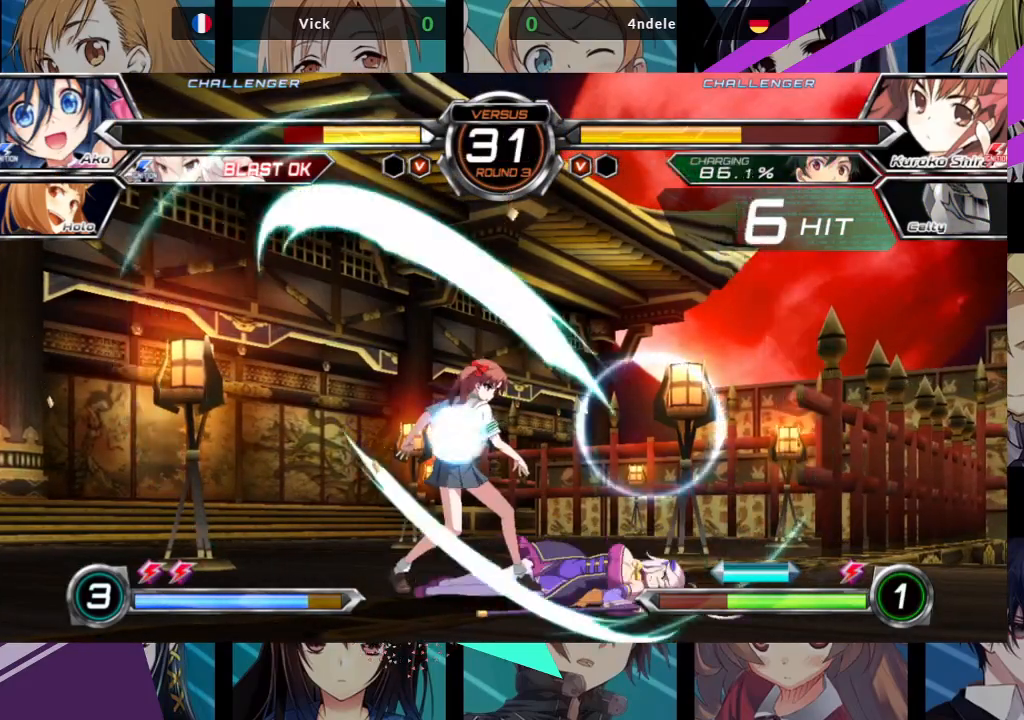
{"buttons": ["SQUARE", "TRIANGLE"], "left_stick": "down", "events": [[150, "SQUARE", "down"], [150, "TRIANGLE", "down"], [233, "SQUARE", "up"], [233, "TRIANGLE", "up"], [317, "SQUARE", "down"], [317, "TRIANGLE", "down"], [383, "SQUARE", "up"], [383, "TRIANGLE", "up"], [467, "SQUARE", "down"], [467, "TRIANGLE", "down"]]}
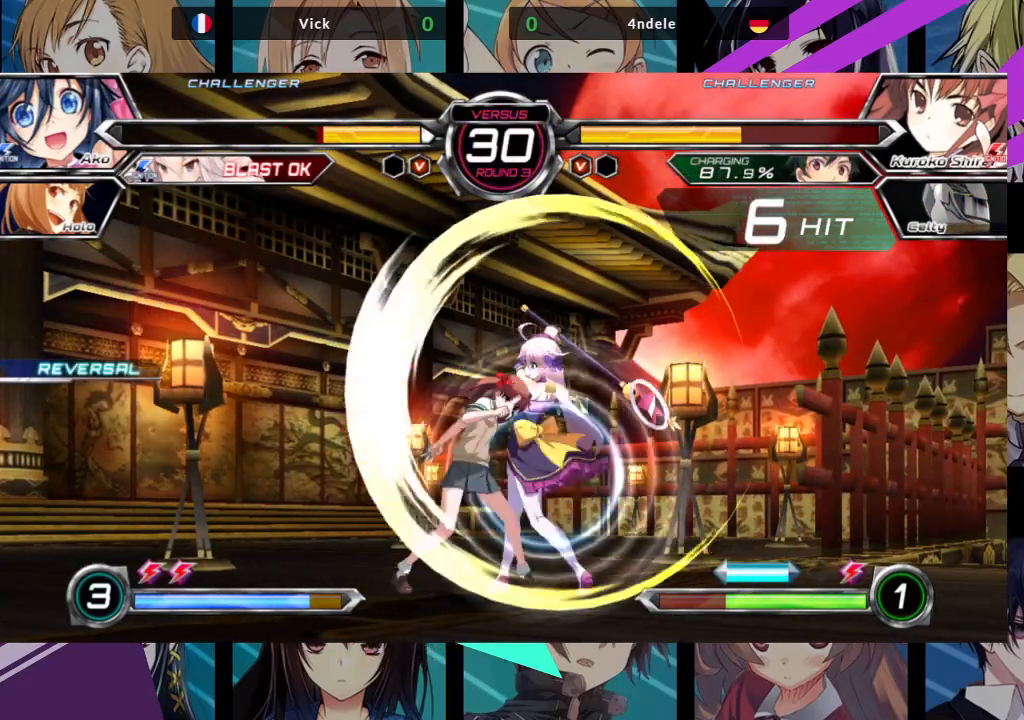
{"buttons": [], "left_stick": "center", "events": [[33, "SQUARE", "up"], [33, "TRIANGLE", "up"], [100, "SQUARE", "down"], [100, "TRIANGLE", "down"], [167, "SQUARE", "up"], [167, "TRIANGLE", "up"], [300, "left_stick", "center"], [350, "R1", "down"], [350, "TRIANGLE", "down"], [417, "TRIANGLE", "up"], [433, "R1", "up"]]}
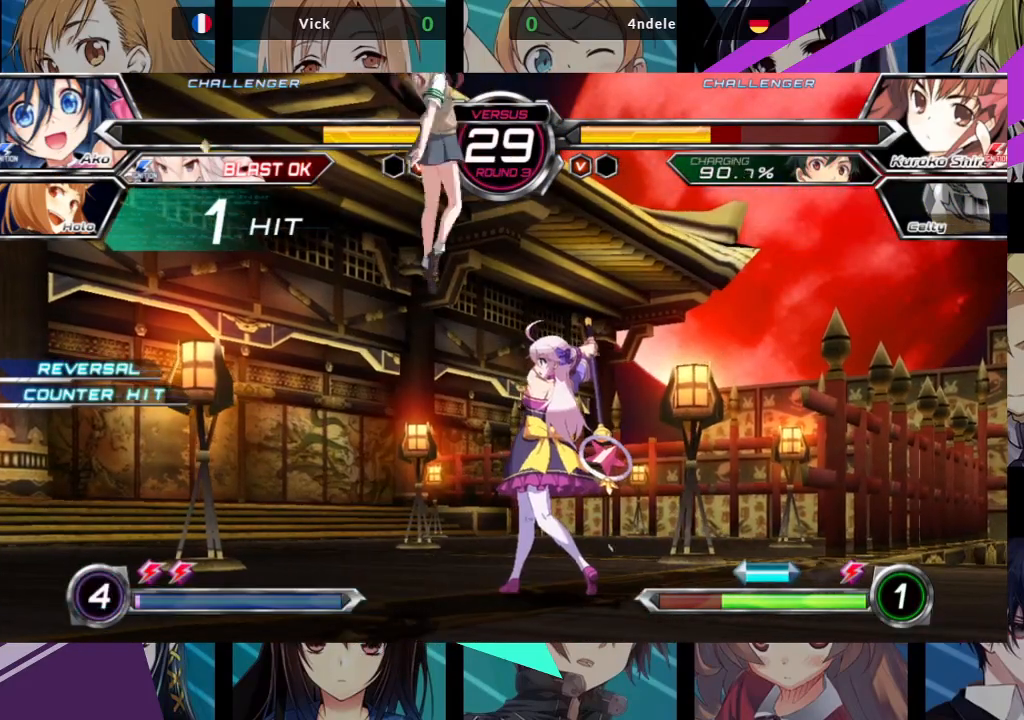
{"buttons": [], "left_stick": "left", "events": [[200, "left_stick", "down"], [300, "left_stick", "left"]]}
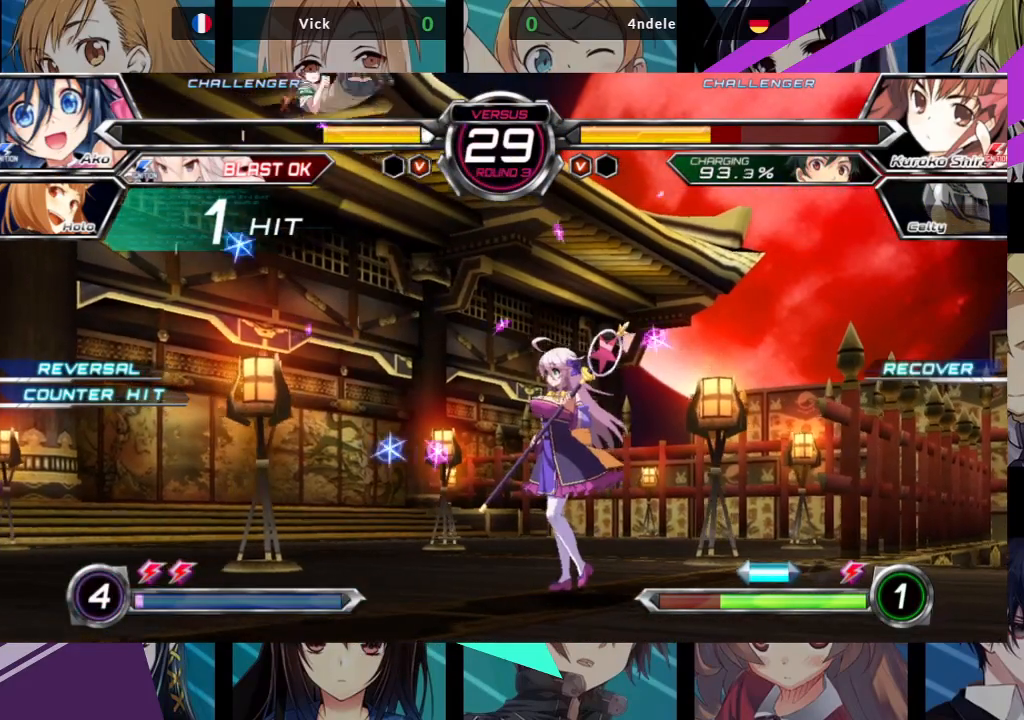
{"buttons": [], "left_stick": "left", "events": [[100, "left_stick", "center"], [150, "left_stick", "left"]]}
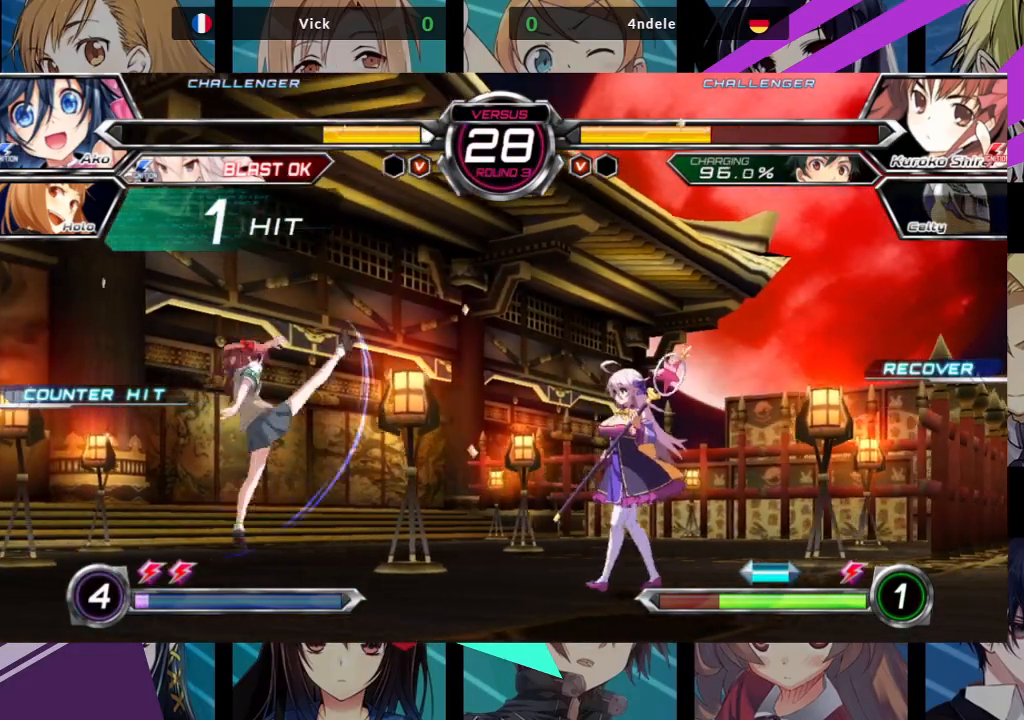
{"buttons": [], "left_stick": "right", "events": [[17, "left_stick", "center"], [117, "left_stick", "up"], [333, "left_stick", "right"]]}
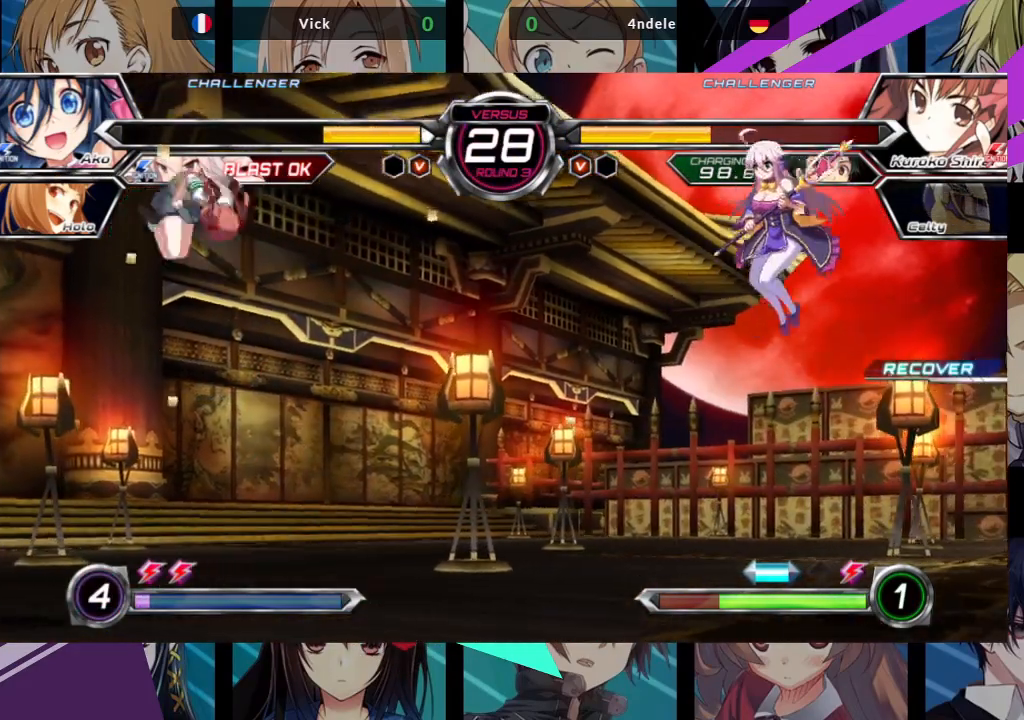
{"buttons": [], "left_stick": "right", "events": []}
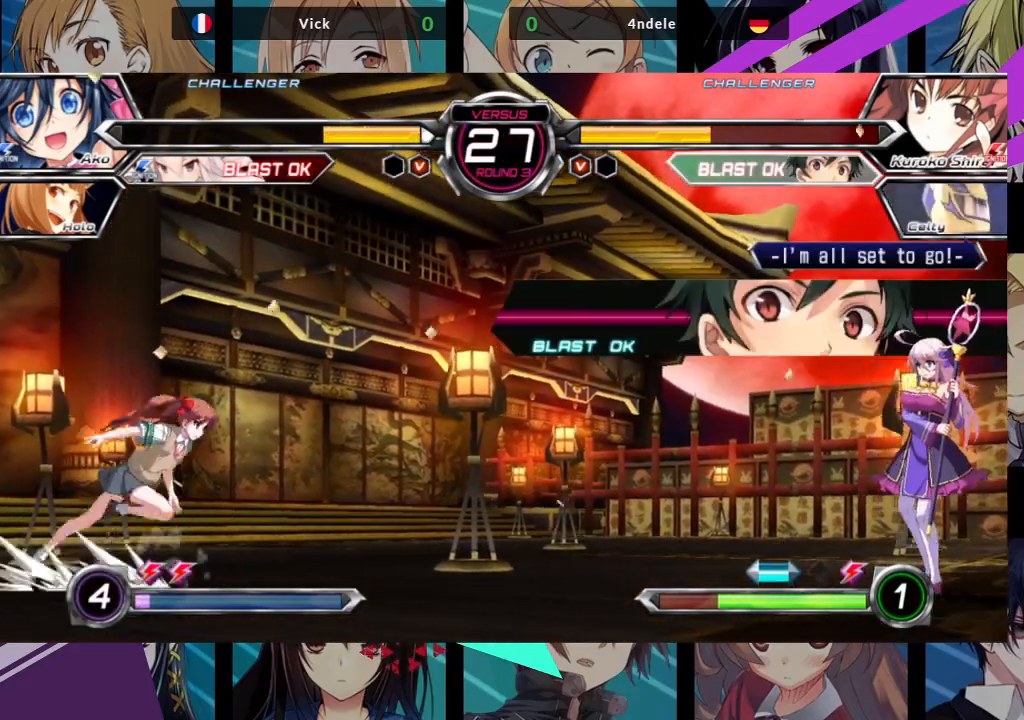
{"buttons": [], "left_stick": "right", "events": [[50, "left_stick", "left"], [133, "left_stick", "center"], [200, "left_stick", "left"], [400, "left_stick", "right"]]}
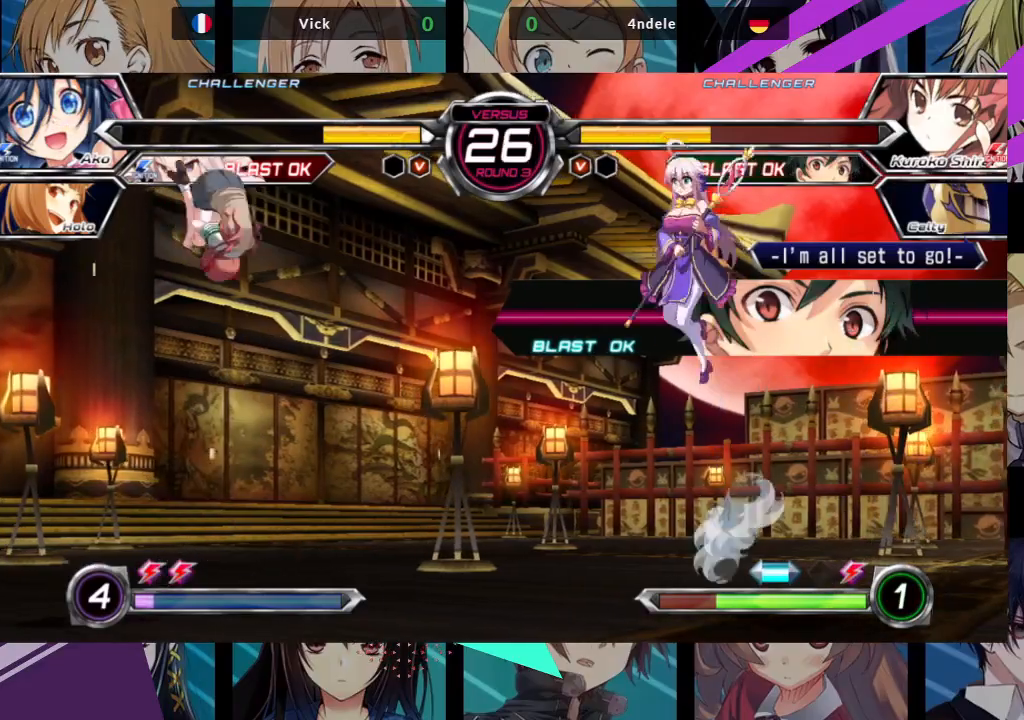
{"buttons": [], "left_stick": "center", "events": [[383, "left_stick", "center"]]}
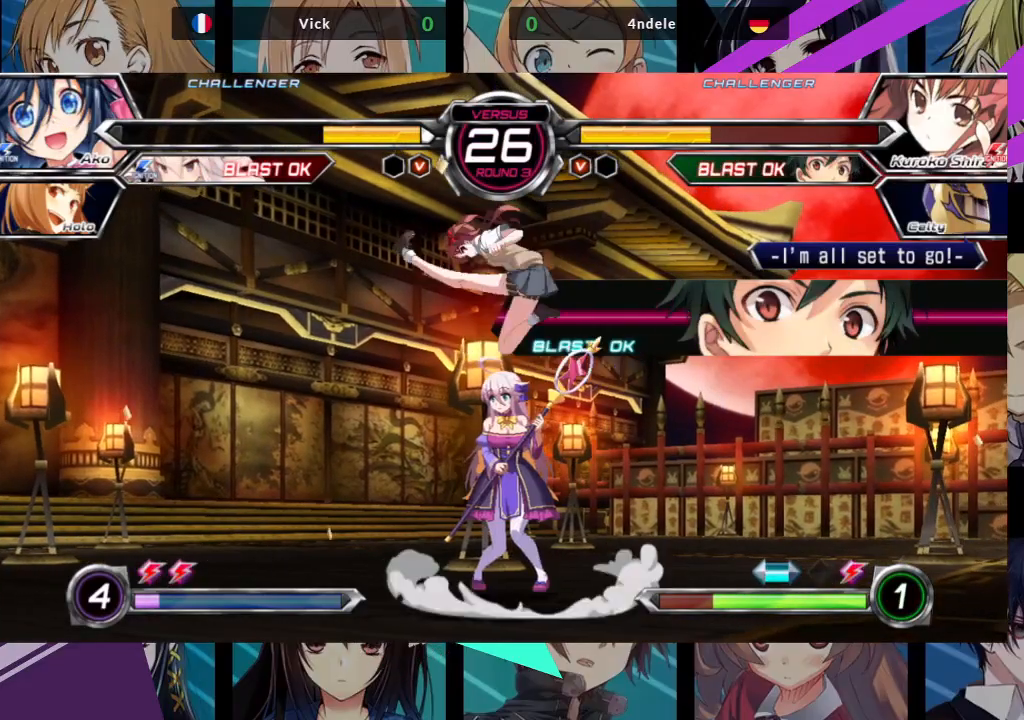
{"buttons": ["SQUARE"], "left_stick": "down", "events": [[33, "left_stick", "right"], [283, "left_stick", "down"], [317, "SQUARE", "down"], [383, "SQUARE", "up"], [483, "SQUARE", "down"]]}
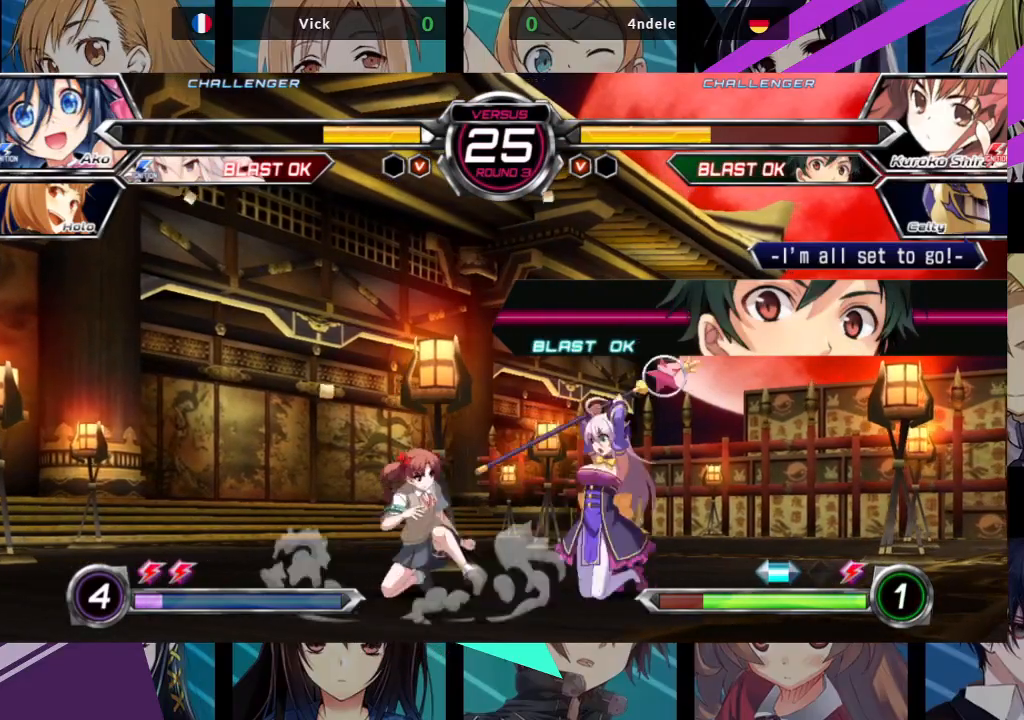
{"buttons": [], "left_stick": "down-right", "events": [[100, "SQUARE", "up"], [183, "left_stick", "down-right"], [217, "TRIANGLE", "down"], [350, "TRIANGLE", "up"]]}
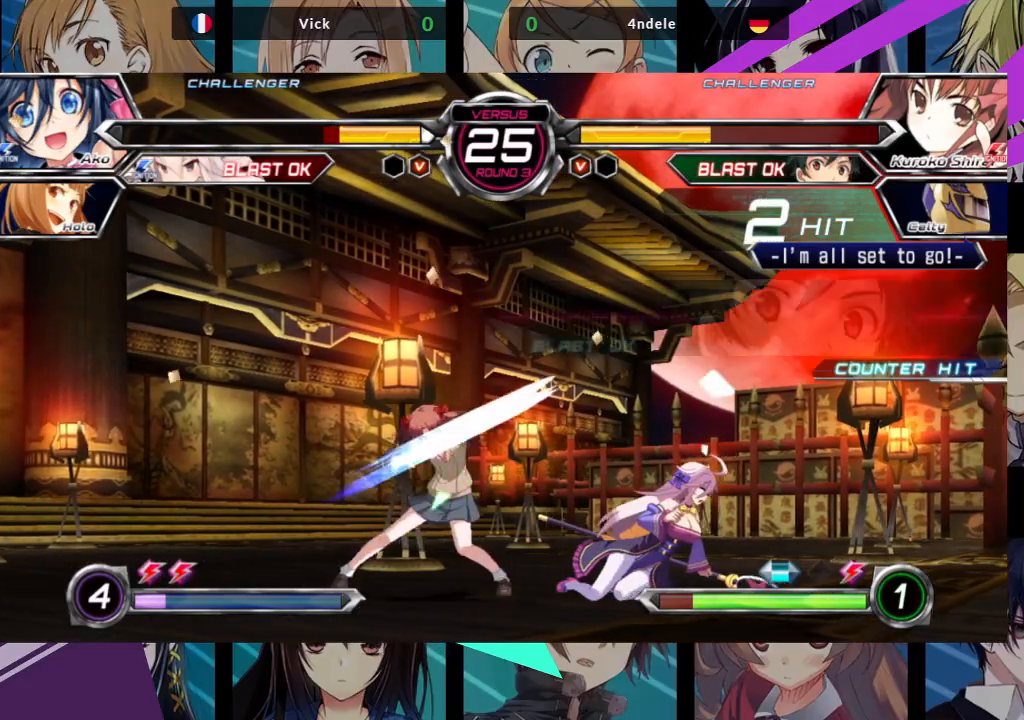
{"buttons": [], "left_stick": "down-right", "events": []}
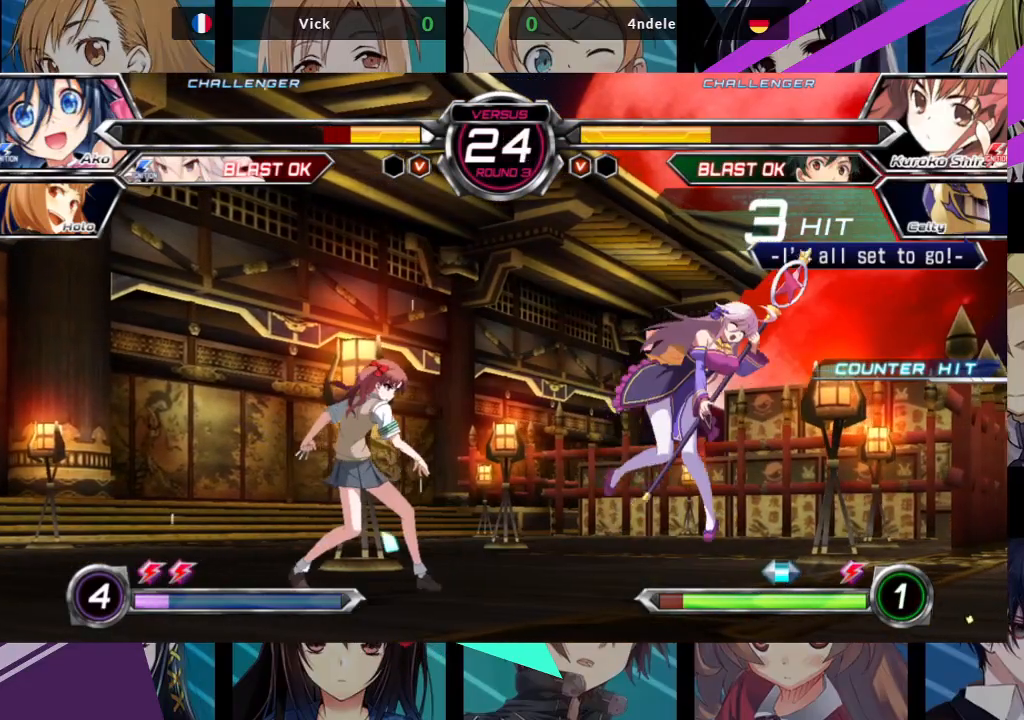
{"buttons": ["SQUARE"], "left_stick": "right", "events": [[67, "left_stick", "right"], [133, "SQUARE", "down"]]}
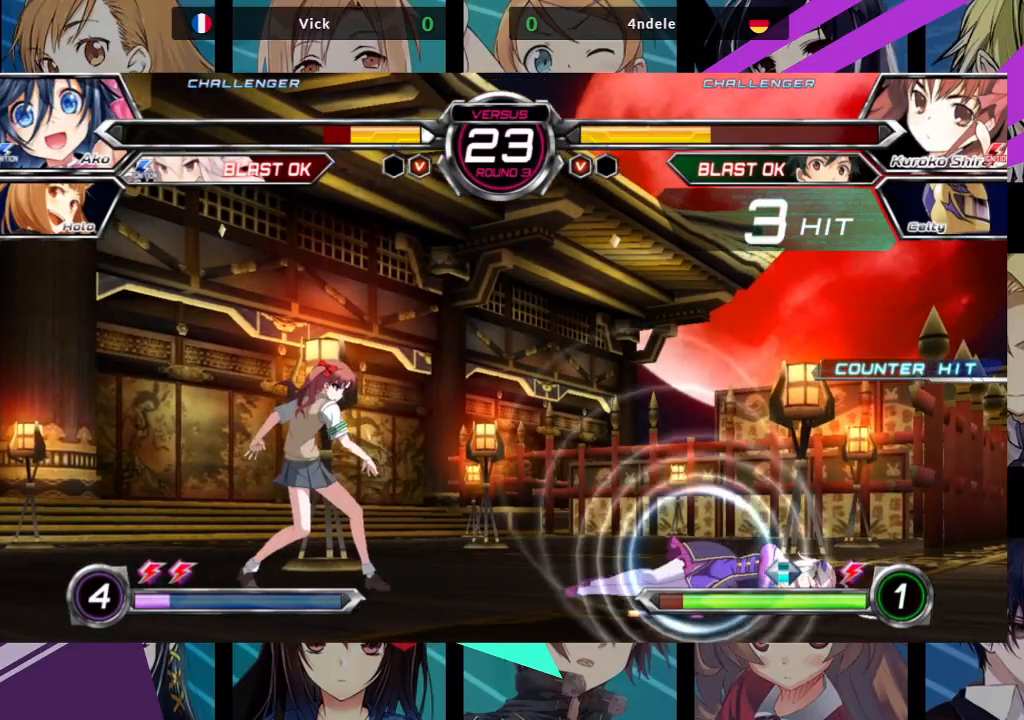
{"buttons": [], "left_stick": "down-right", "events": [[200, "SQUARE", "up"], [300, "left_stick", "down-right"]]}
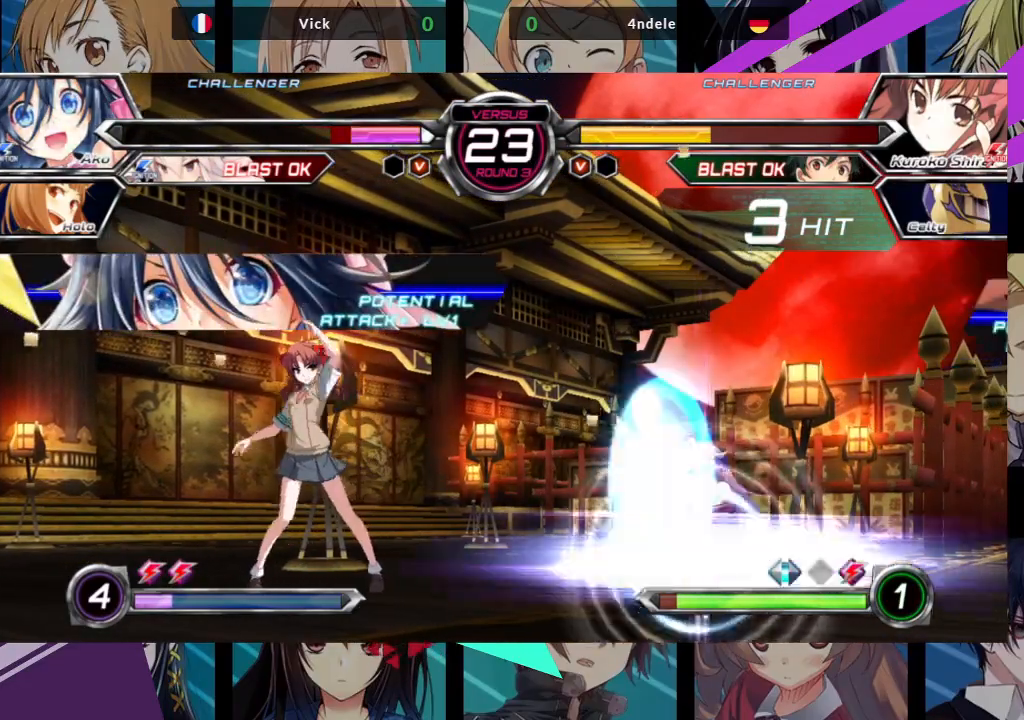
{"buttons": [], "left_stick": "down-right", "events": []}
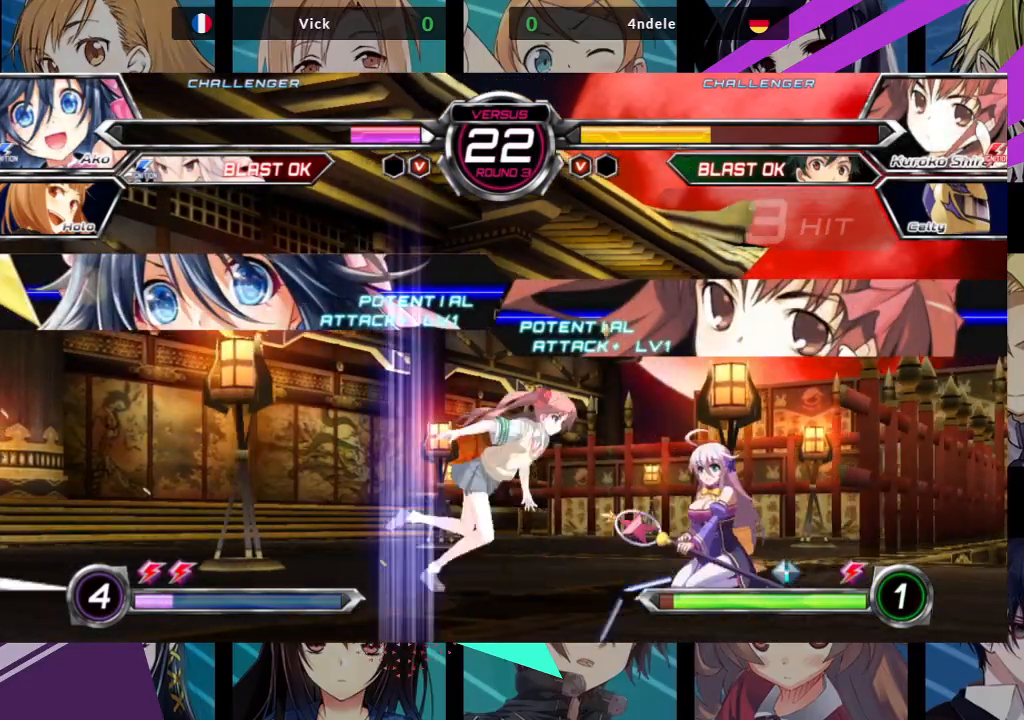
{"buttons": [], "left_stick": "center", "events": [[217, "SQUARE", "down"], [217, "TRIANGLE", "down"], [317, "SQUARE", "up"], [317, "TRIANGLE", "up"], [433, "left_stick", "down-left"], [483, "left_stick", "center"]]}
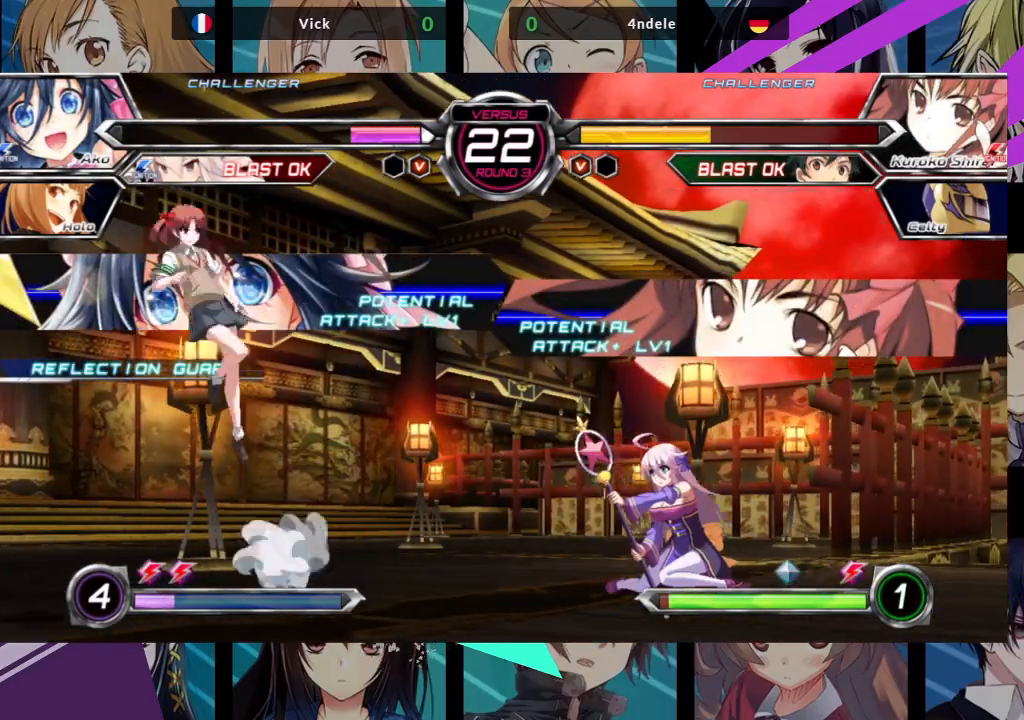
{"buttons": [], "left_stick": "right", "events": [[33, "SQUARE", "down"], [33, "TRIANGLE", "down"], [83, "TRIANGLE", "up"], [100, "SQUARE", "up"], [400, "left_stick", "right"]]}